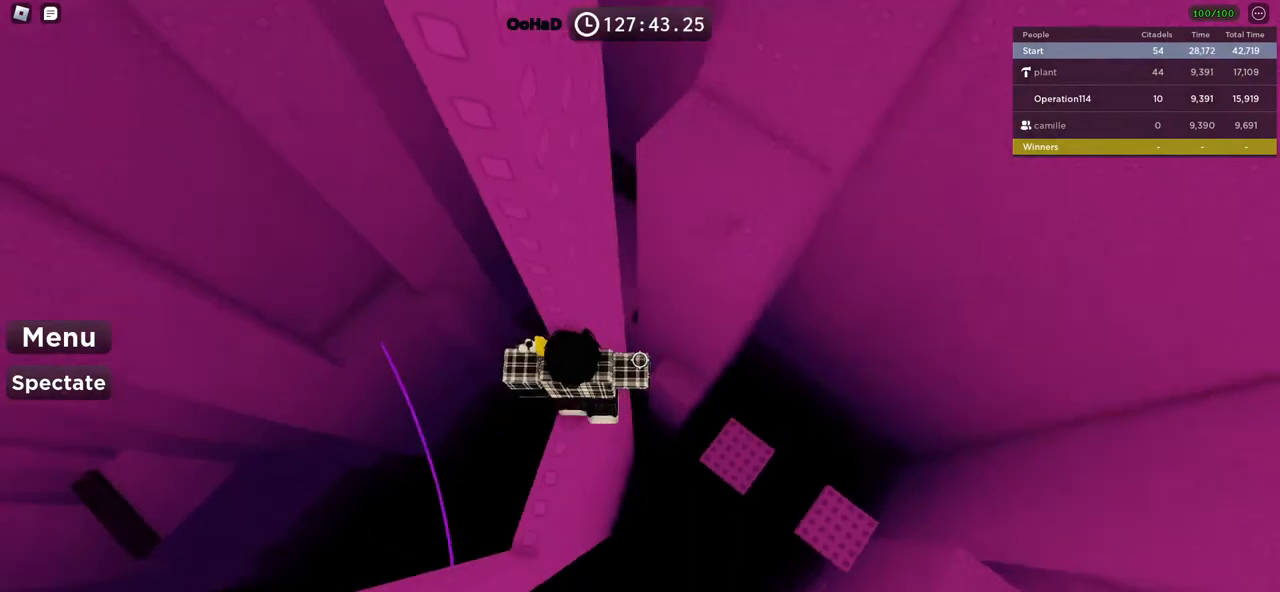
Gameplay with keyboard; each line is a JSON object with the keys held at the frame after it. "events" lists presses ("down") and releases ("up") of "a", "ctrl", "d", "e", "f", "q", "r", "s", "shift", "space", "tab" and "w" between this image and that frame as [ms after this image, input, new state], when the widget could be followed in between. No other keys are recorded. Mouse input is not recorded.
{"keys": ["d", "space"], "events": [[34, "d", "down"], [134, "space", "down"]]}
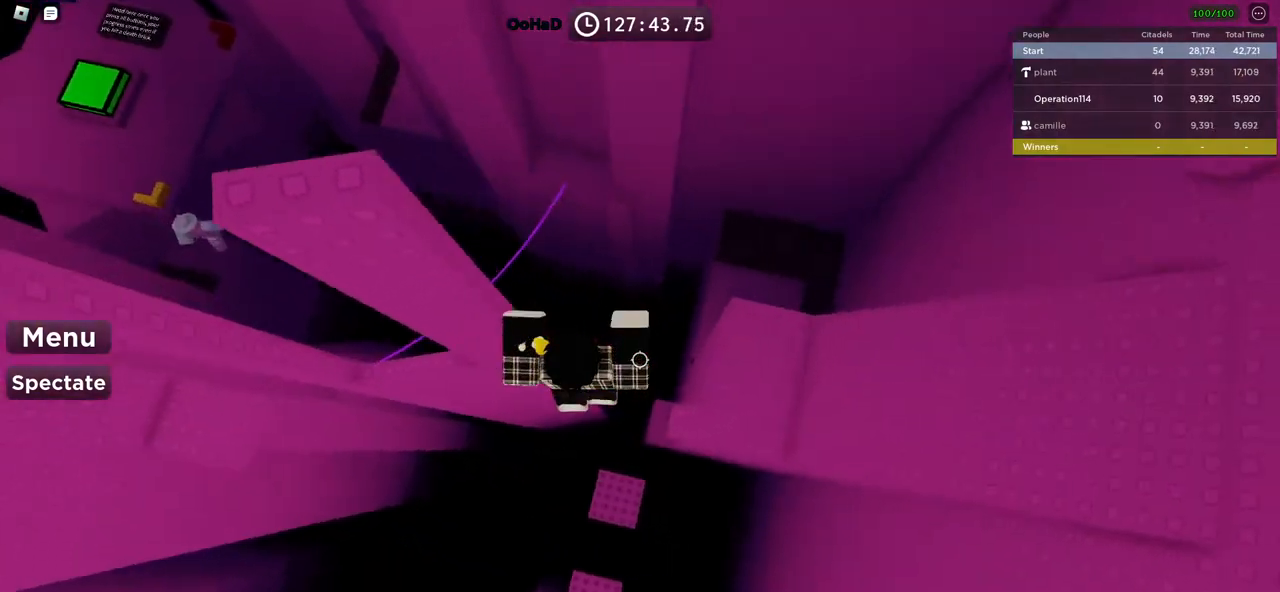
{"keys": ["space", "w"], "events": [[234, "w", "down"], [317, "d", "up"]]}
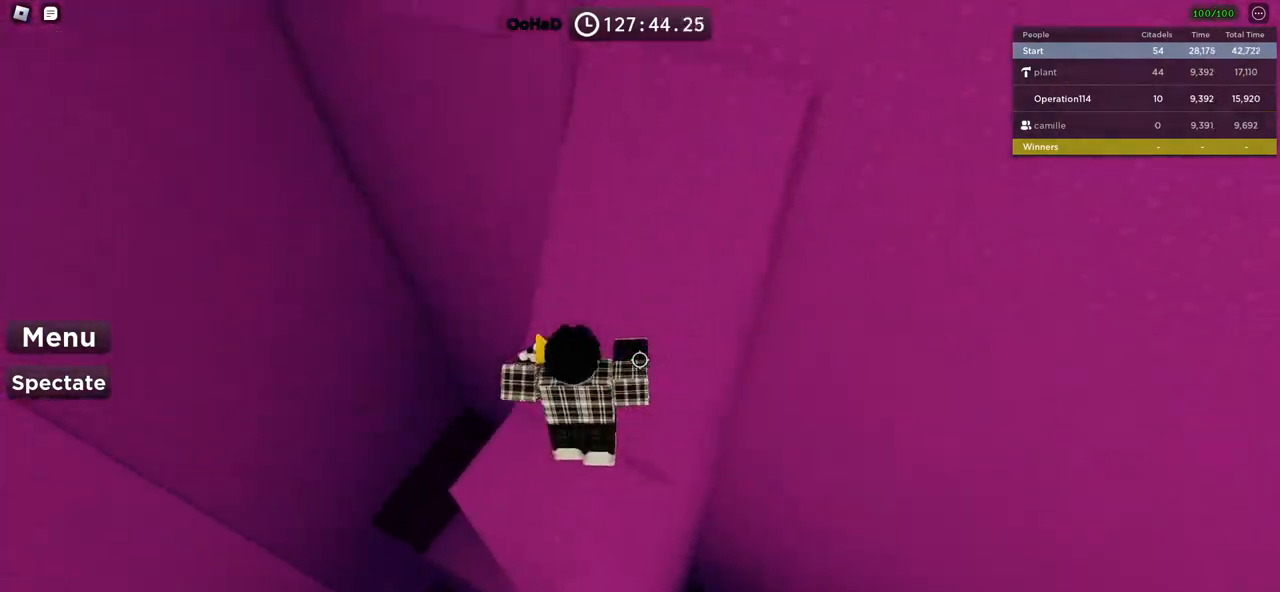
{"keys": ["space", "w"], "events": []}
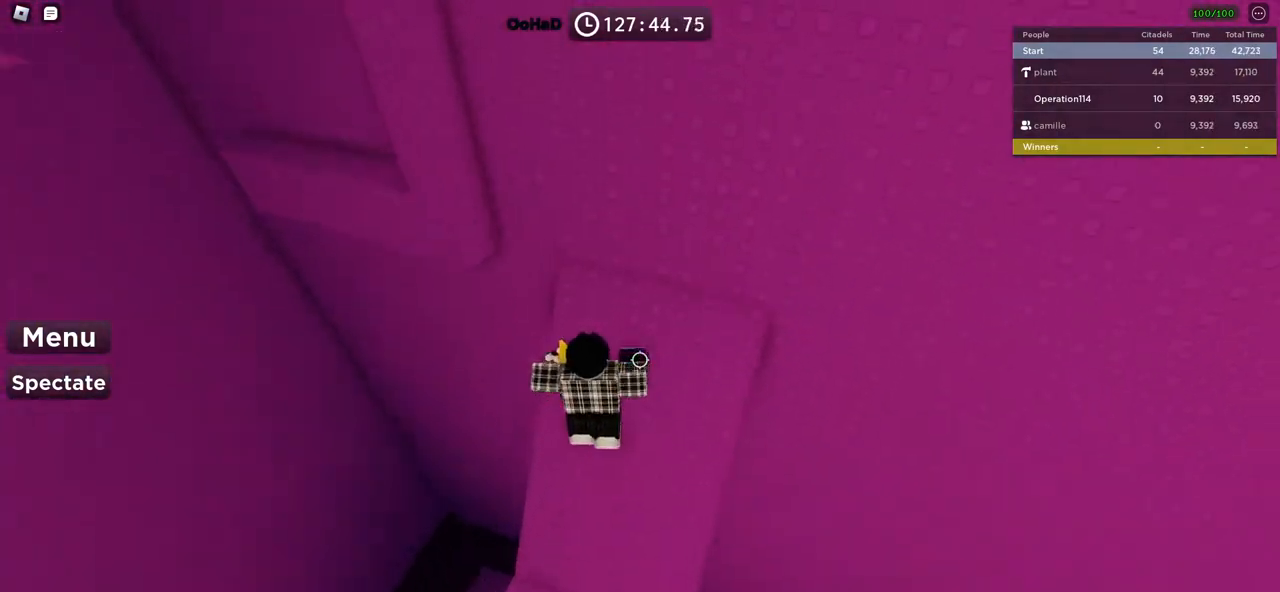
{"keys": ["w"], "events": [[84, "space", "up"]]}
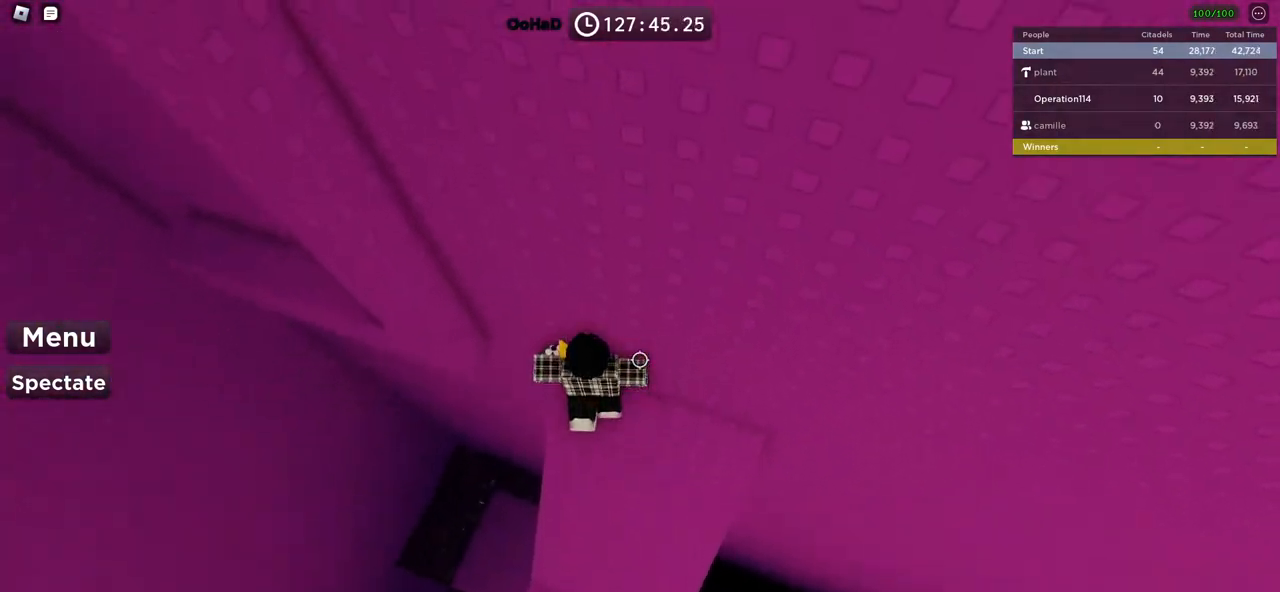
{"keys": ["a", "space"], "events": [[150, "w", "up"], [167, "a", "down"], [300, "space", "down"]]}
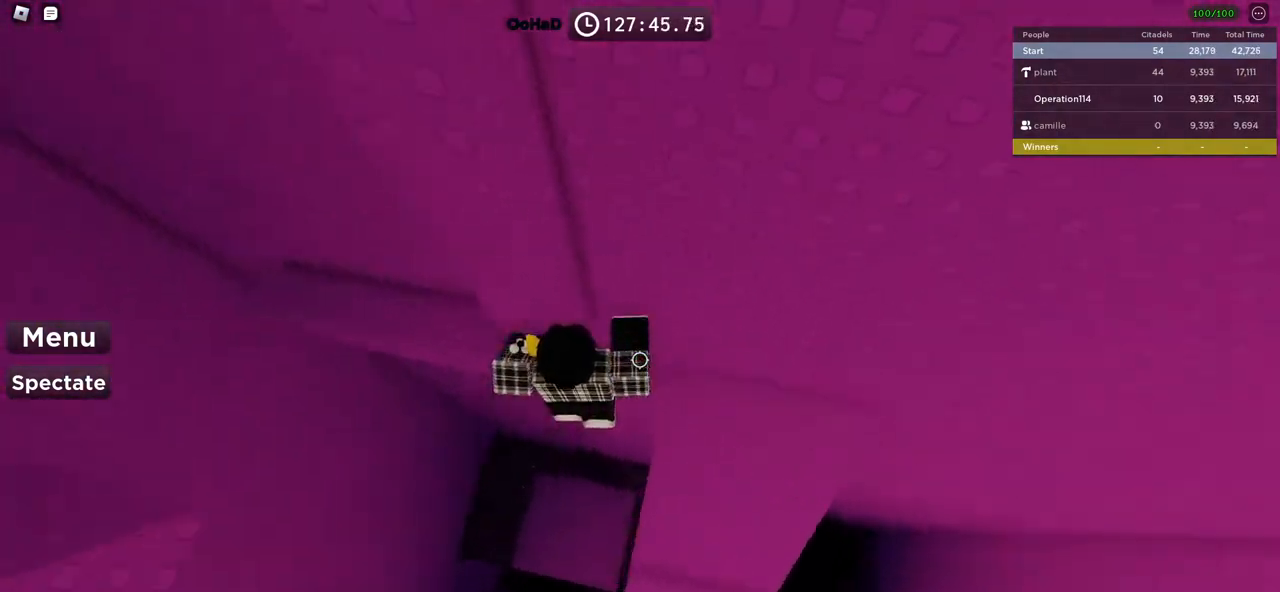
{"keys": [], "events": [[484, "a", "up"], [500, "space", "up"]]}
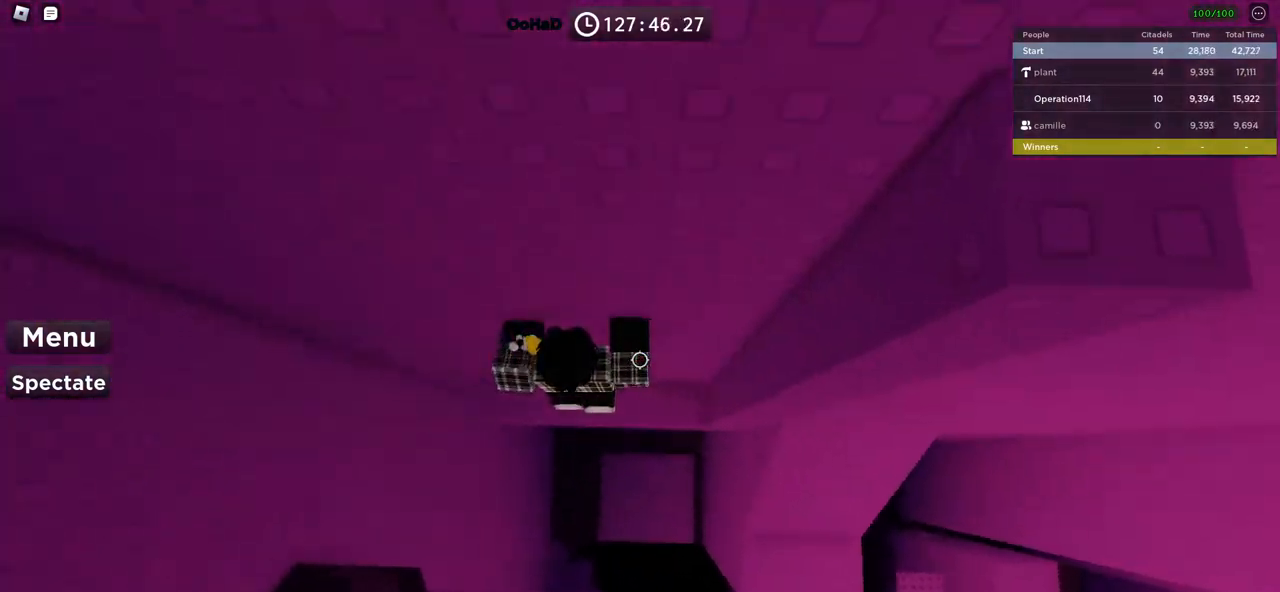
{"keys": ["a"], "events": [[134, "w", "down"], [150, "a", "down"], [234, "a", "up"], [234, "w", "up"], [384, "a", "down"]]}
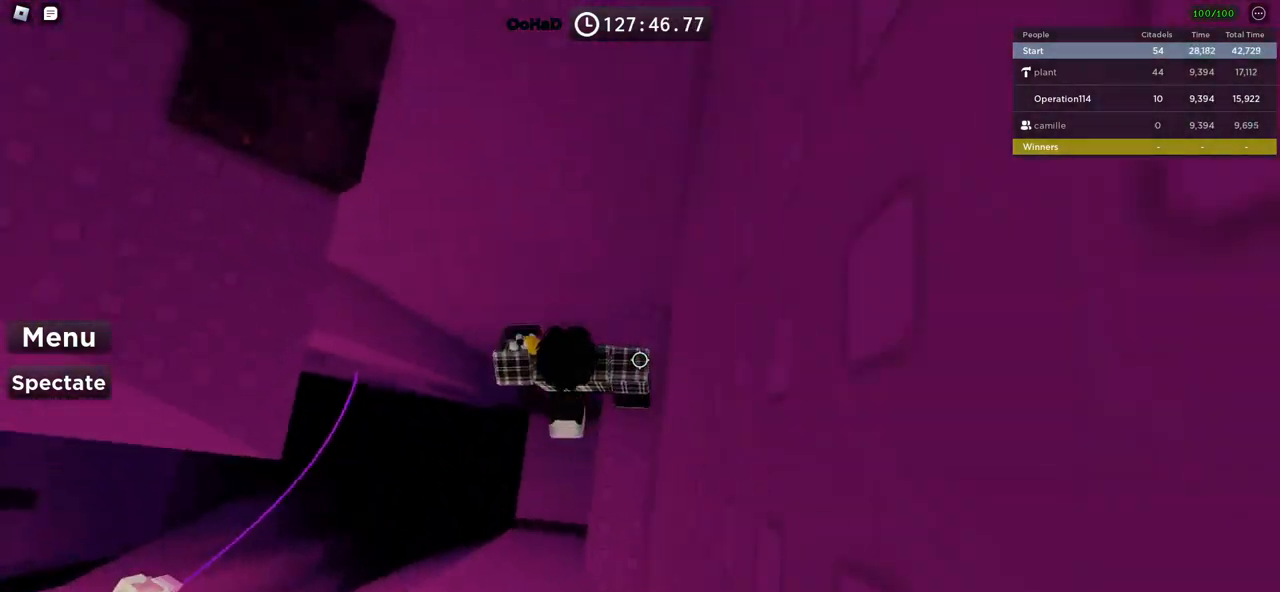
{"keys": ["space"], "events": [[17, "space", "down"], [200, "w", "down"], [350, "a", "up"], [417, "w", "up"]]}
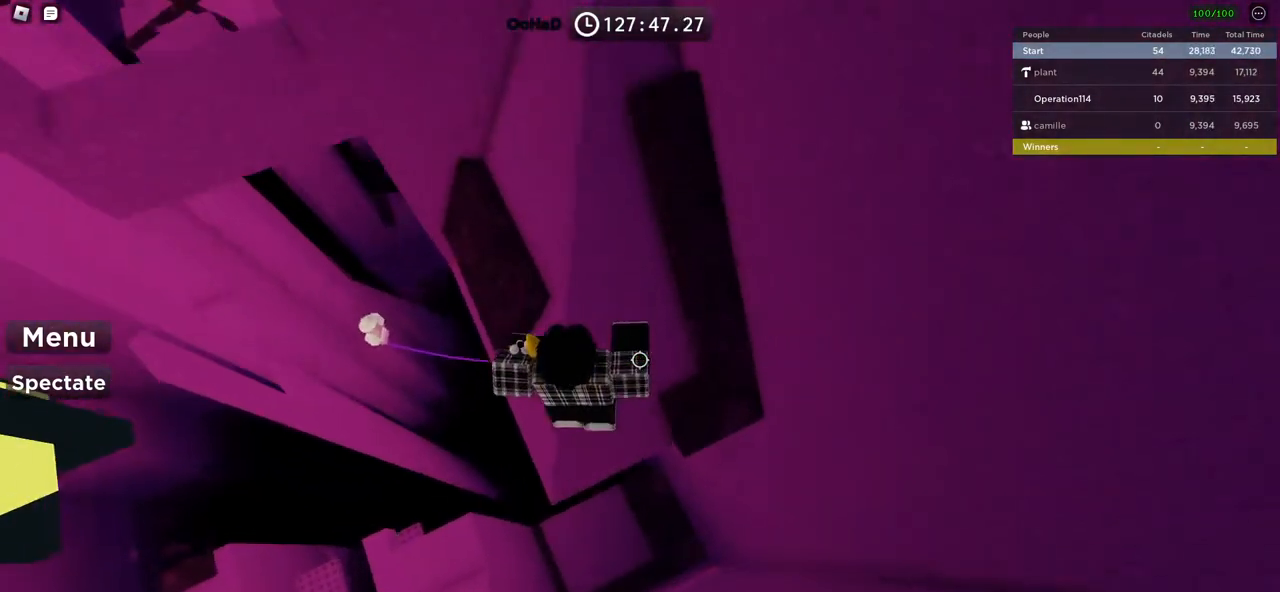
{"keys": ["space", "w"], "events": [[184, "w", "down"]]}
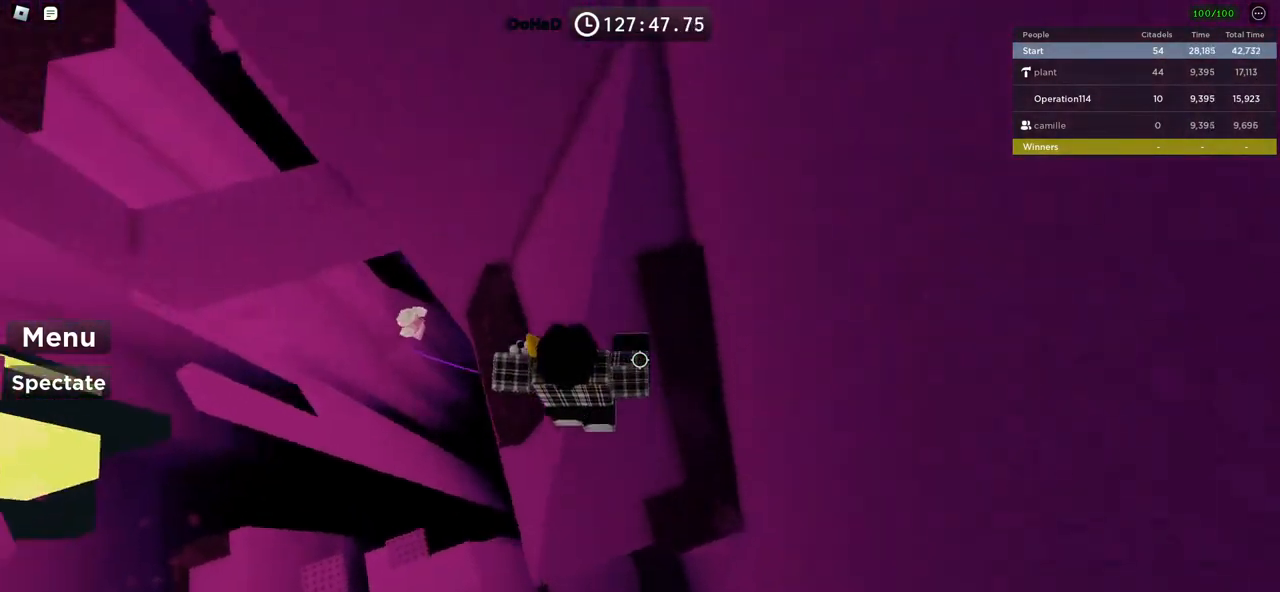
{"keys": ["a"], "events": [[134, "space", "up"], [484, "a", "down"], [500, "w", "up"]]}
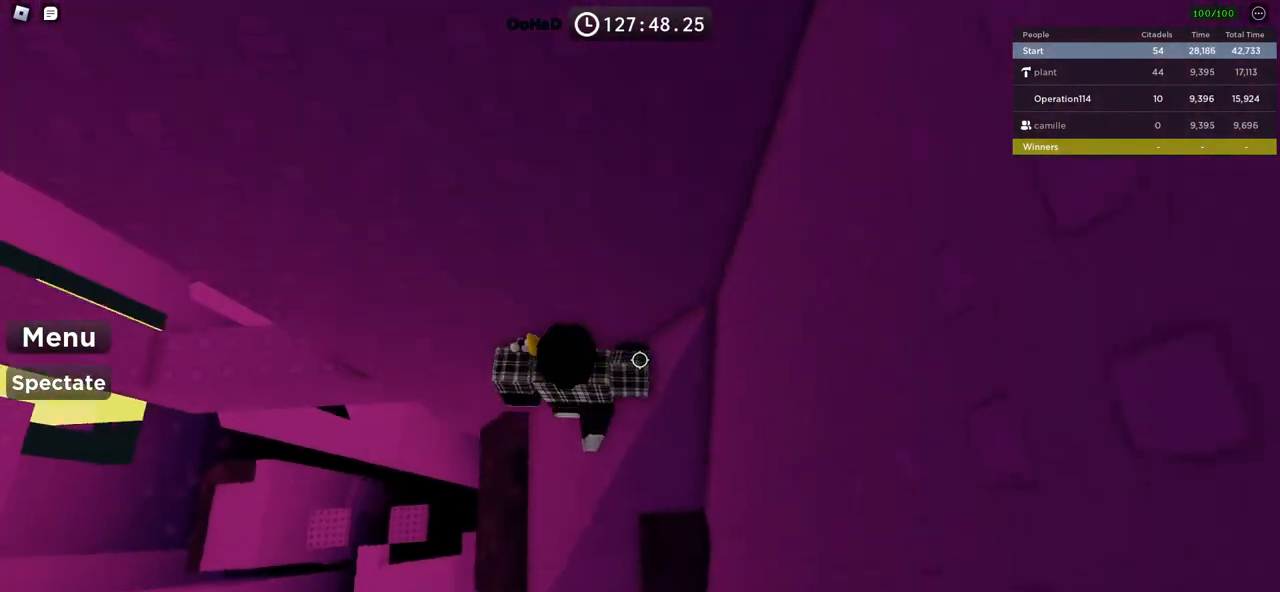
{"keys": ["a", "space"], "events": [[84, "space", "down"]]}
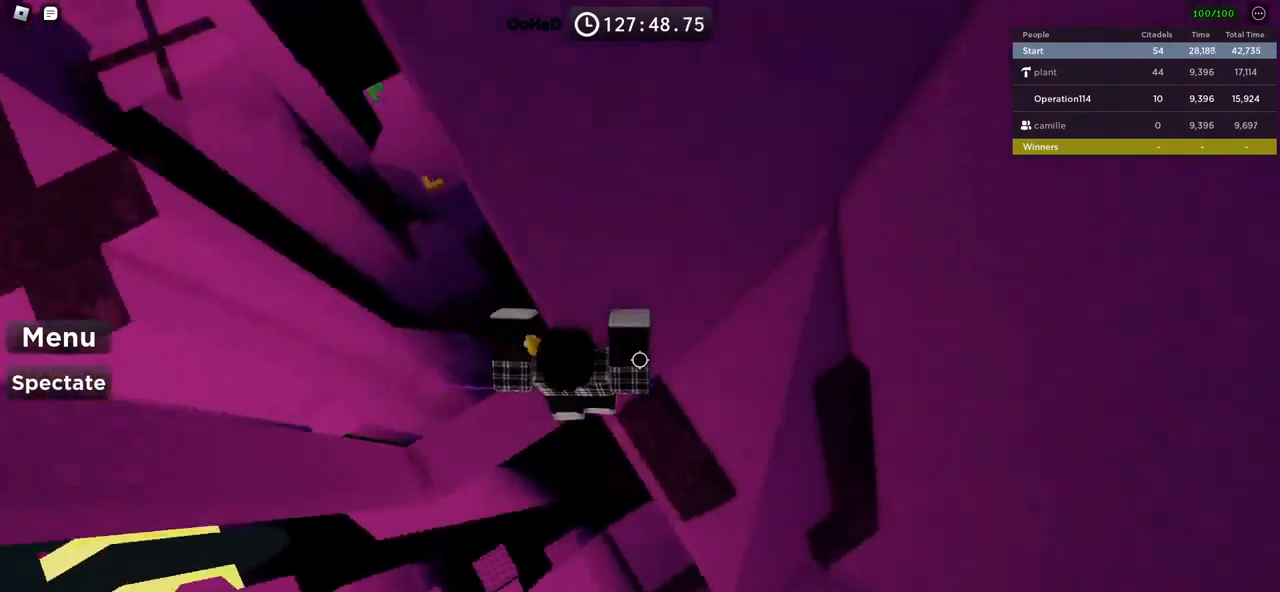
{"keys": [], "events": [[184, "a", "up"], [250, "space", "up"]]}
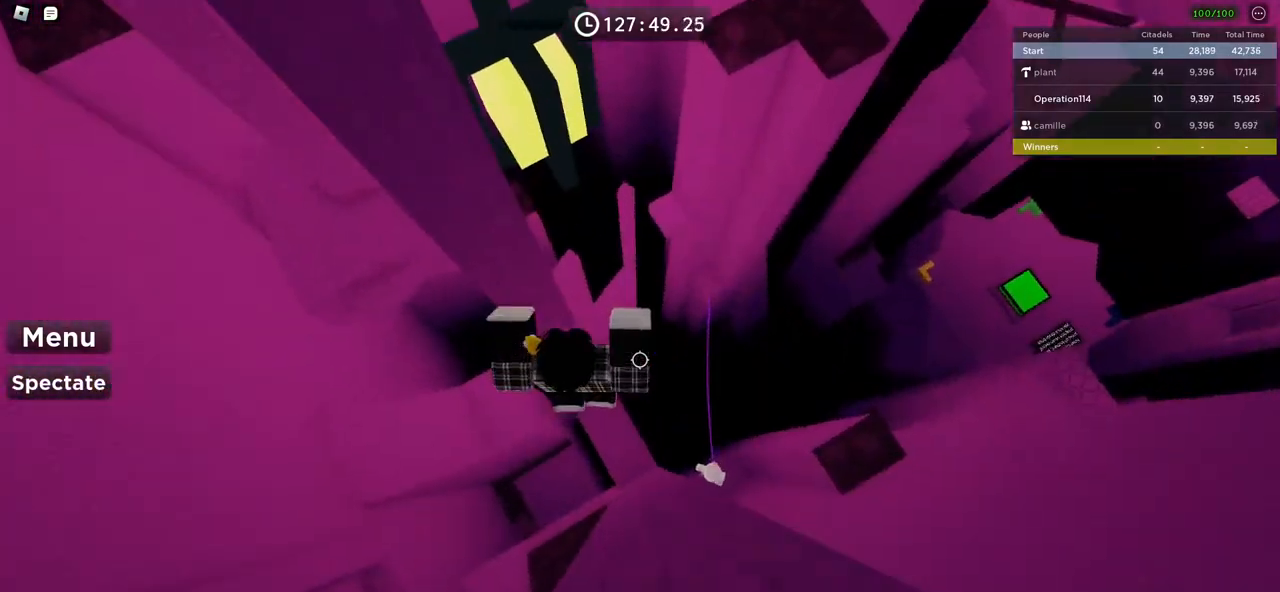
{"keys": ["a"], "events": [[17, "w", "down"], [350, "w", "up"], [417, "a", "down"], [434, "w", "down"], [500, "w", "up"]]}
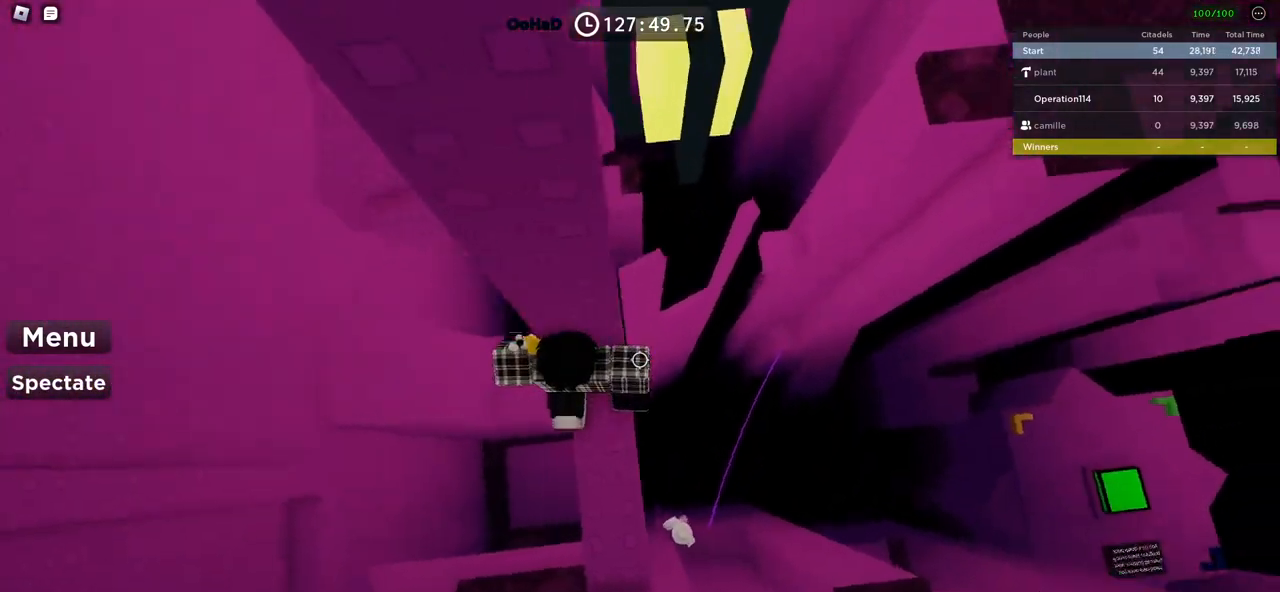
{"keys": ["a", "space"], "events": [[17, "a", "up"], [100, "a", "down"], [234, "space", "down"]]}
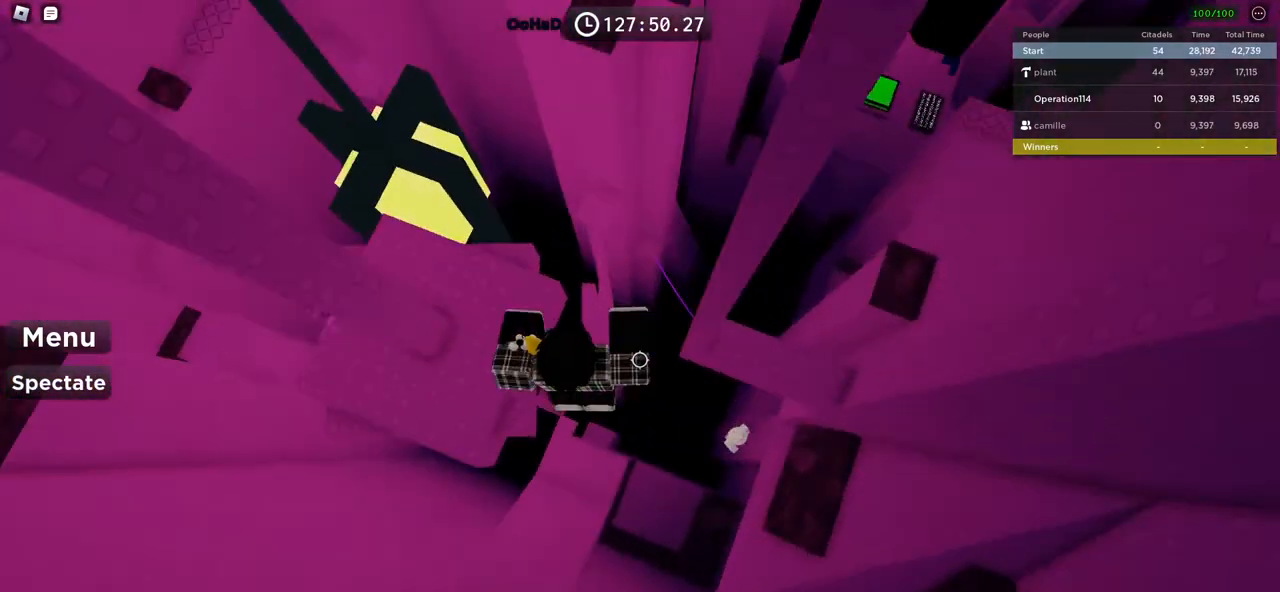
{"keys": ["d", "space", "w"], "events": [[200, "w", "down"], [317, "a", "up"], [334, "d", "down"]]}
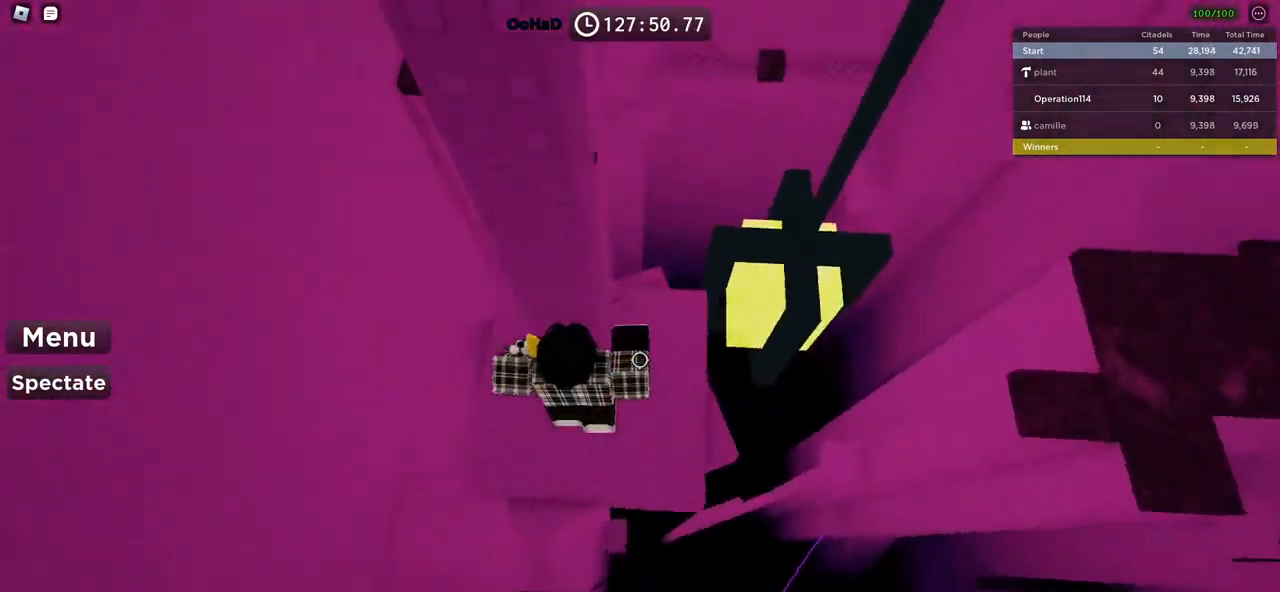
{"keys": ["w"], "events": [[150, "space", "up"], [234, "d", "up"], [250, "w", "up"], [500, "w", "down"]]}
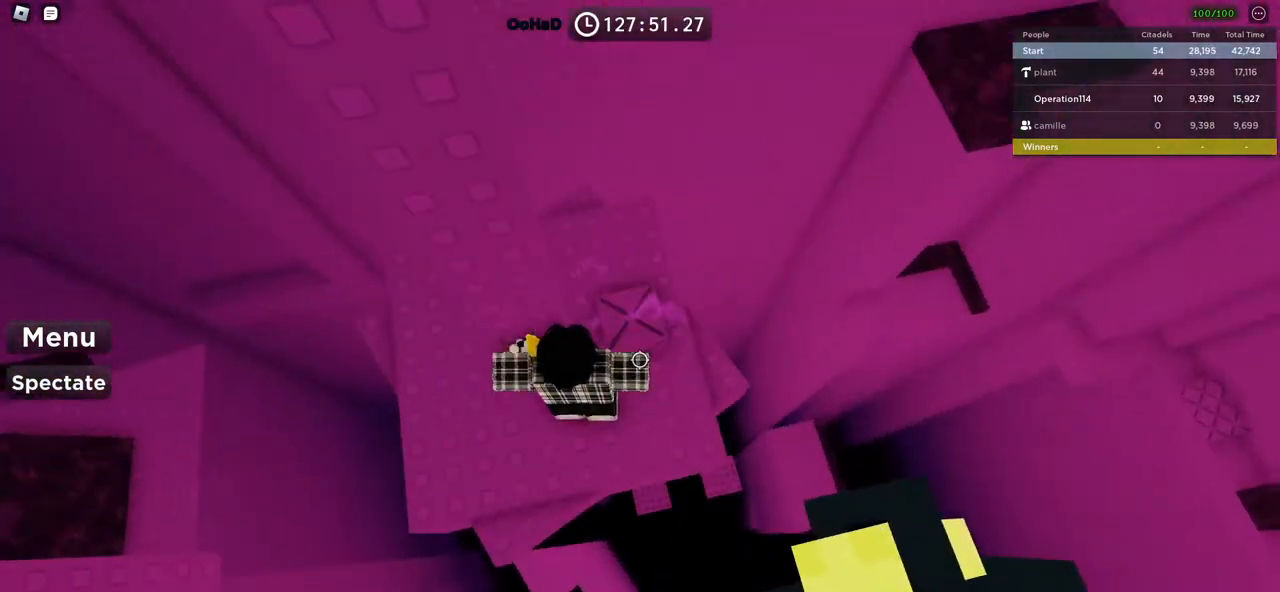
{"keys": [], "events": [[17, "d", "down"], [234, "d", "up"], [250, "w", "up"], [317, "space", "down"], [434, "space", "up"]]}
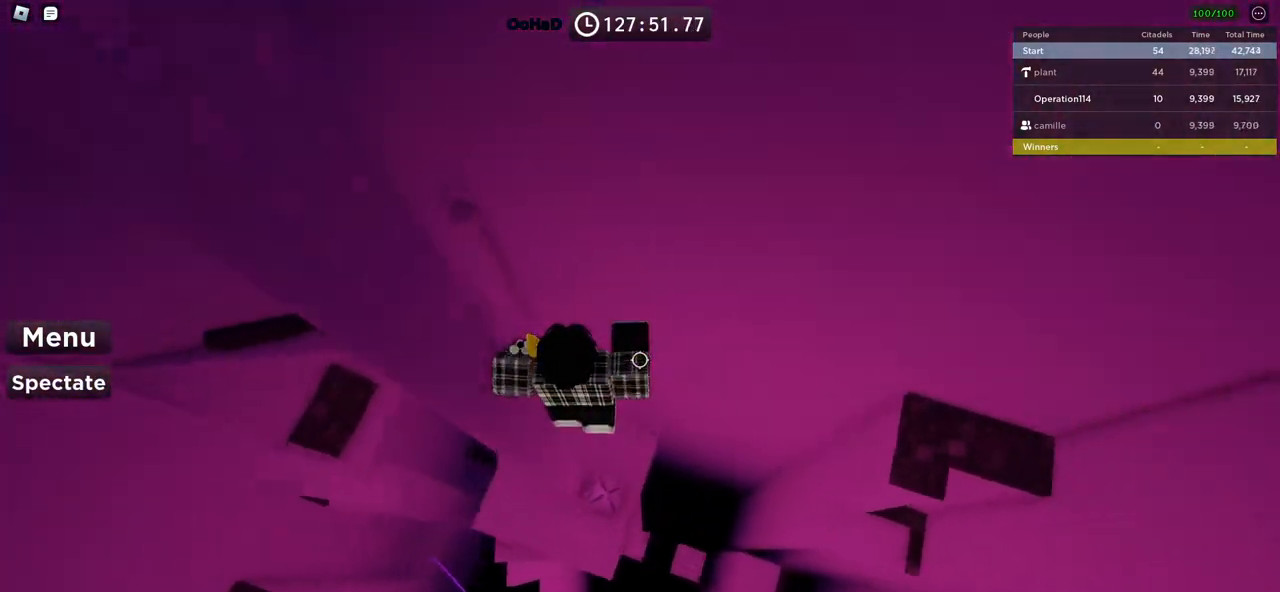
{"keys": [], "events": [[217, "a", "down"], [234, "s", "down"], [317, "a", "up"], [317, "s", "up"]]}
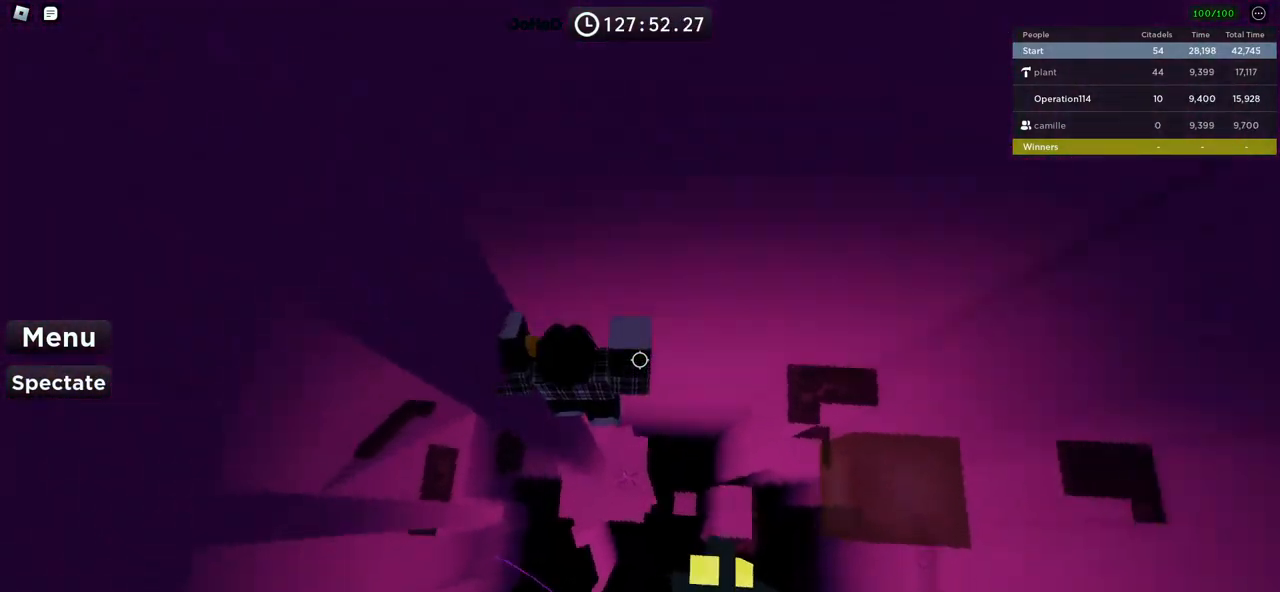
{"keys": [], "events": []}
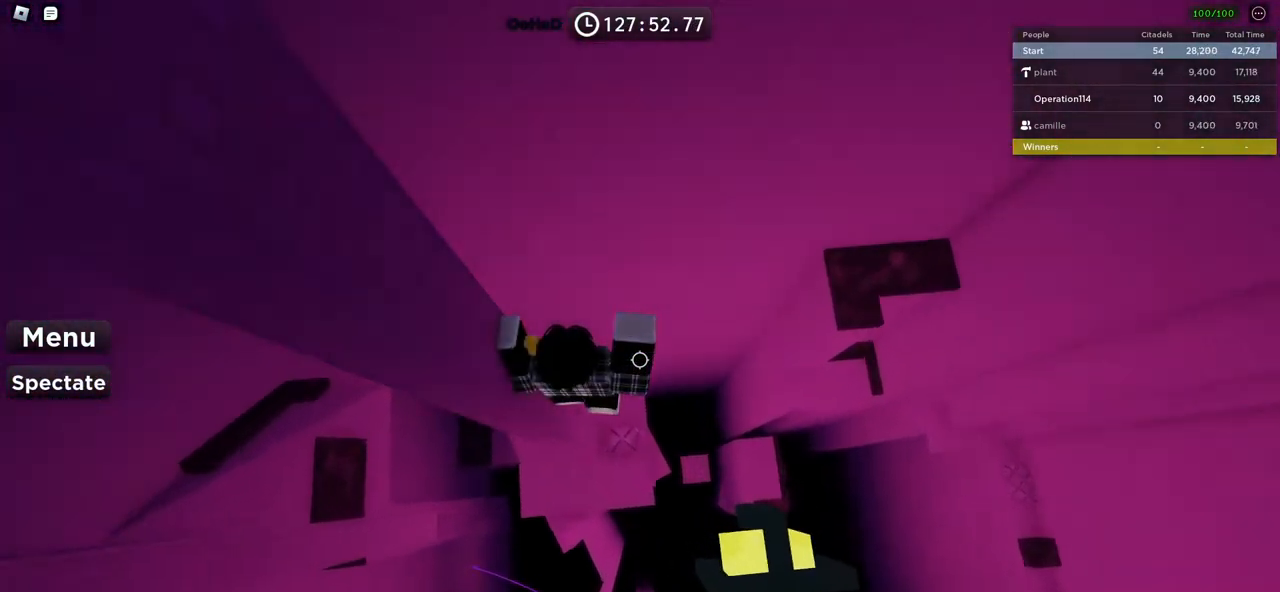
{"keys": ["d"], "events": [[217, "d", "down"], [300, "space", "down"], [434, "space", "up"]]}
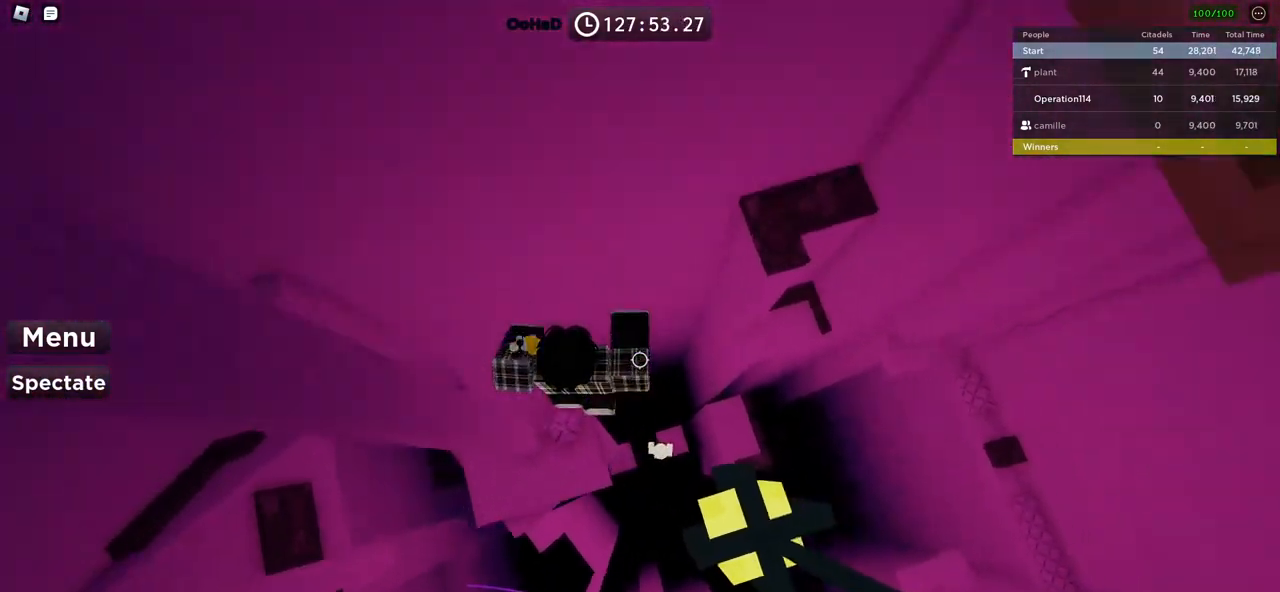
{"keys": ["d"], "events": []}
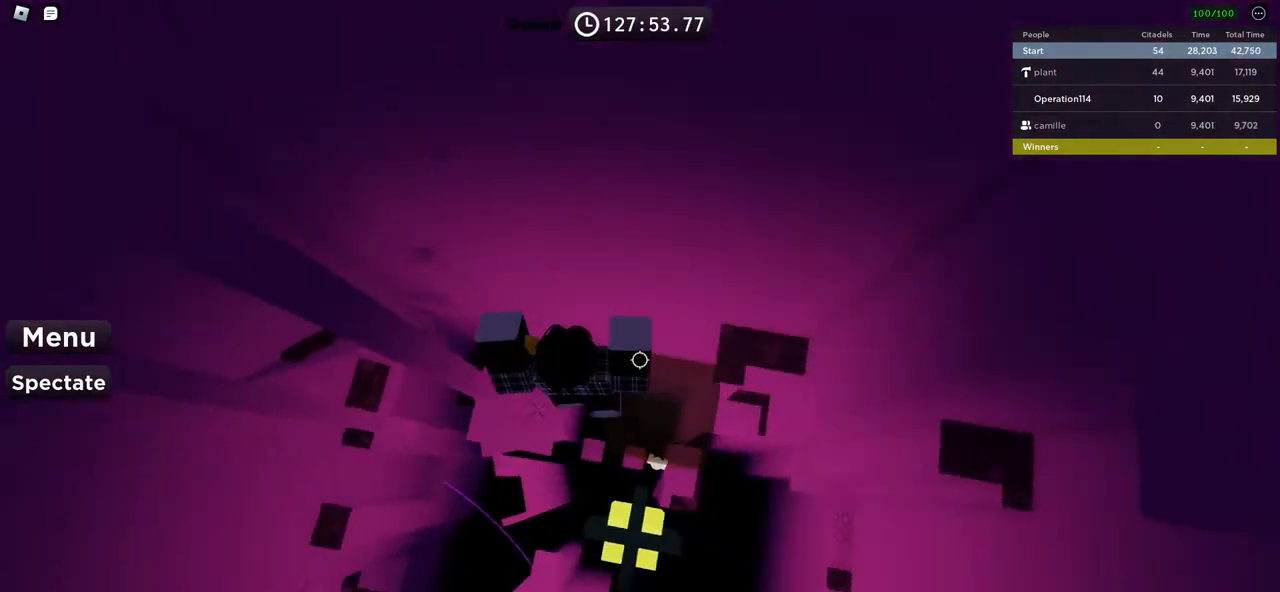
{"keys": ["d"], "events": [[134, "d", "up"], [317, "d", "down"]]}
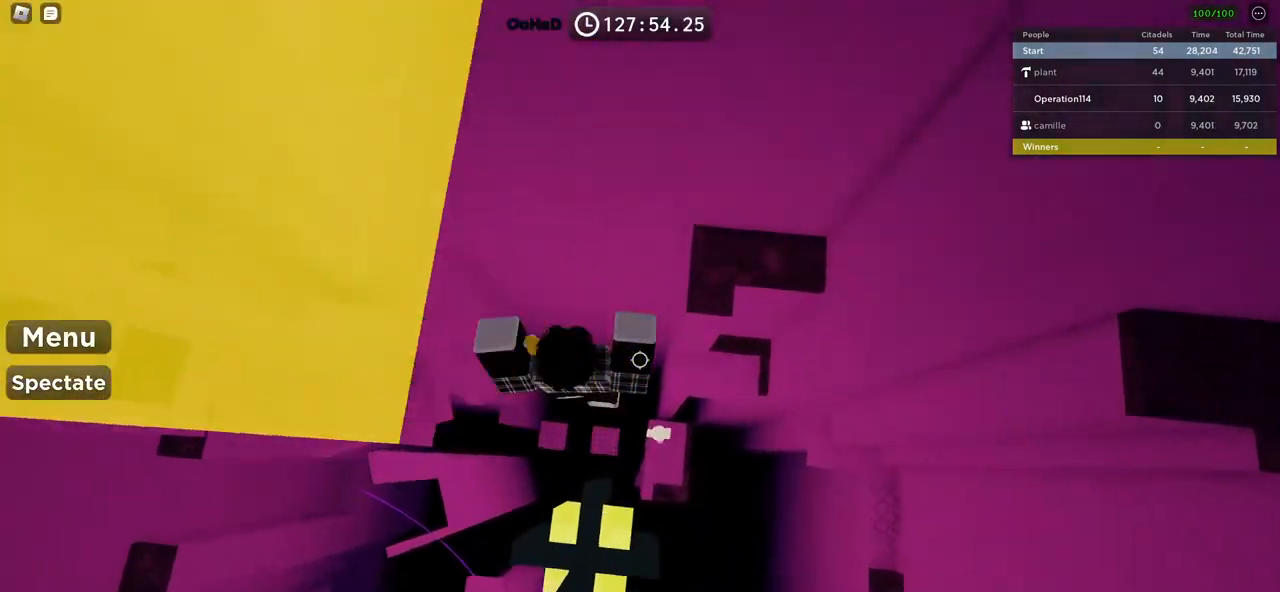
{"keys": [], "events": [[17, "d", "up"], [134, "d", "down"], [334, "d", "up"]]}